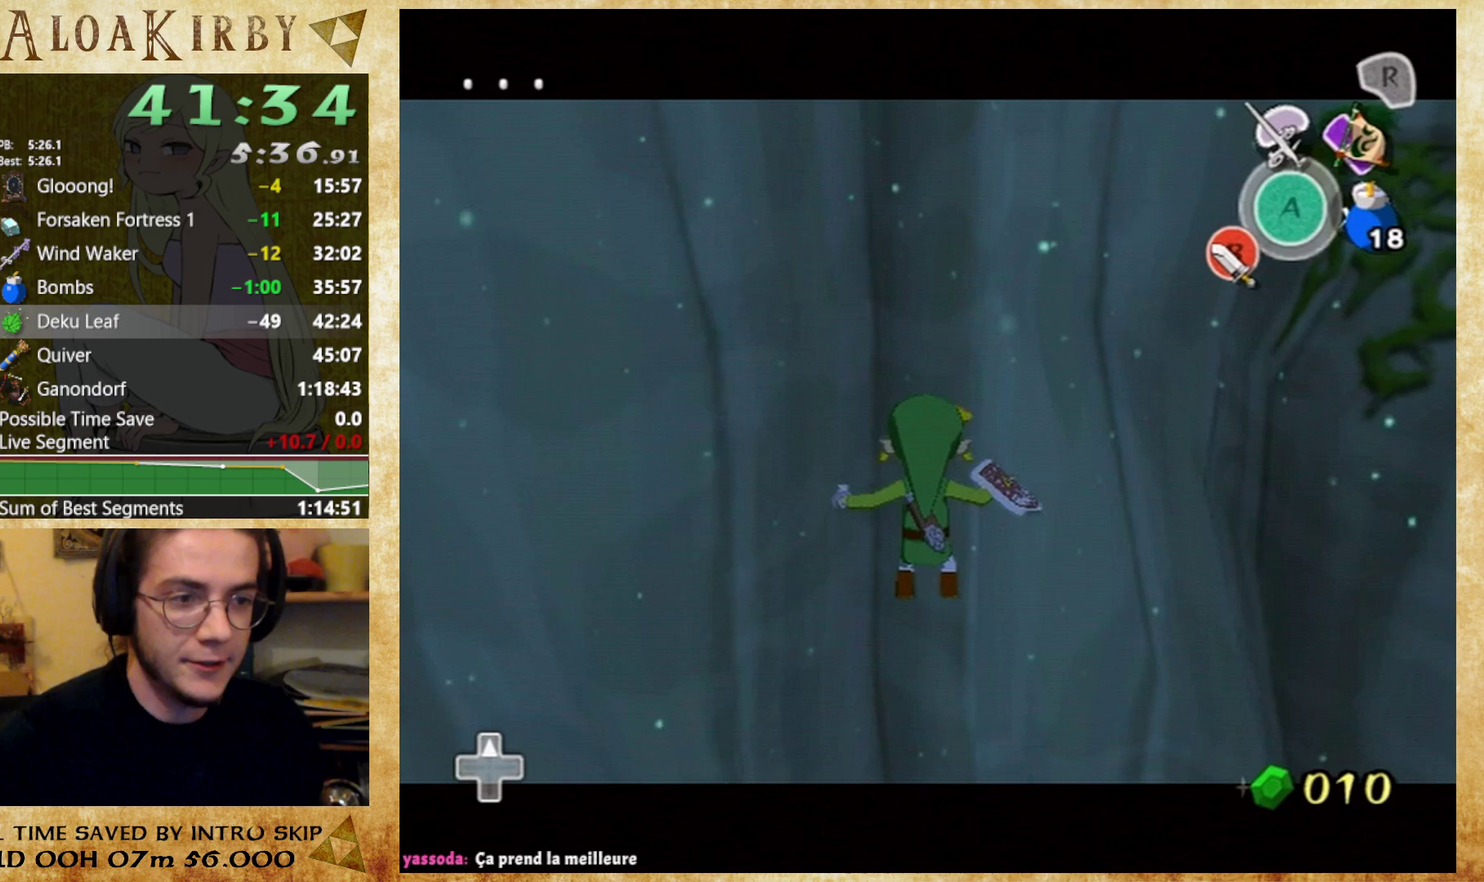
Gameplay with a controller (Nintendo layout); each line is a JSON object with the inputs held at the frame after it. Not read: L1 L3 R3.
{"buttons": [], "left_stick": "center", "right_stick": "center"}
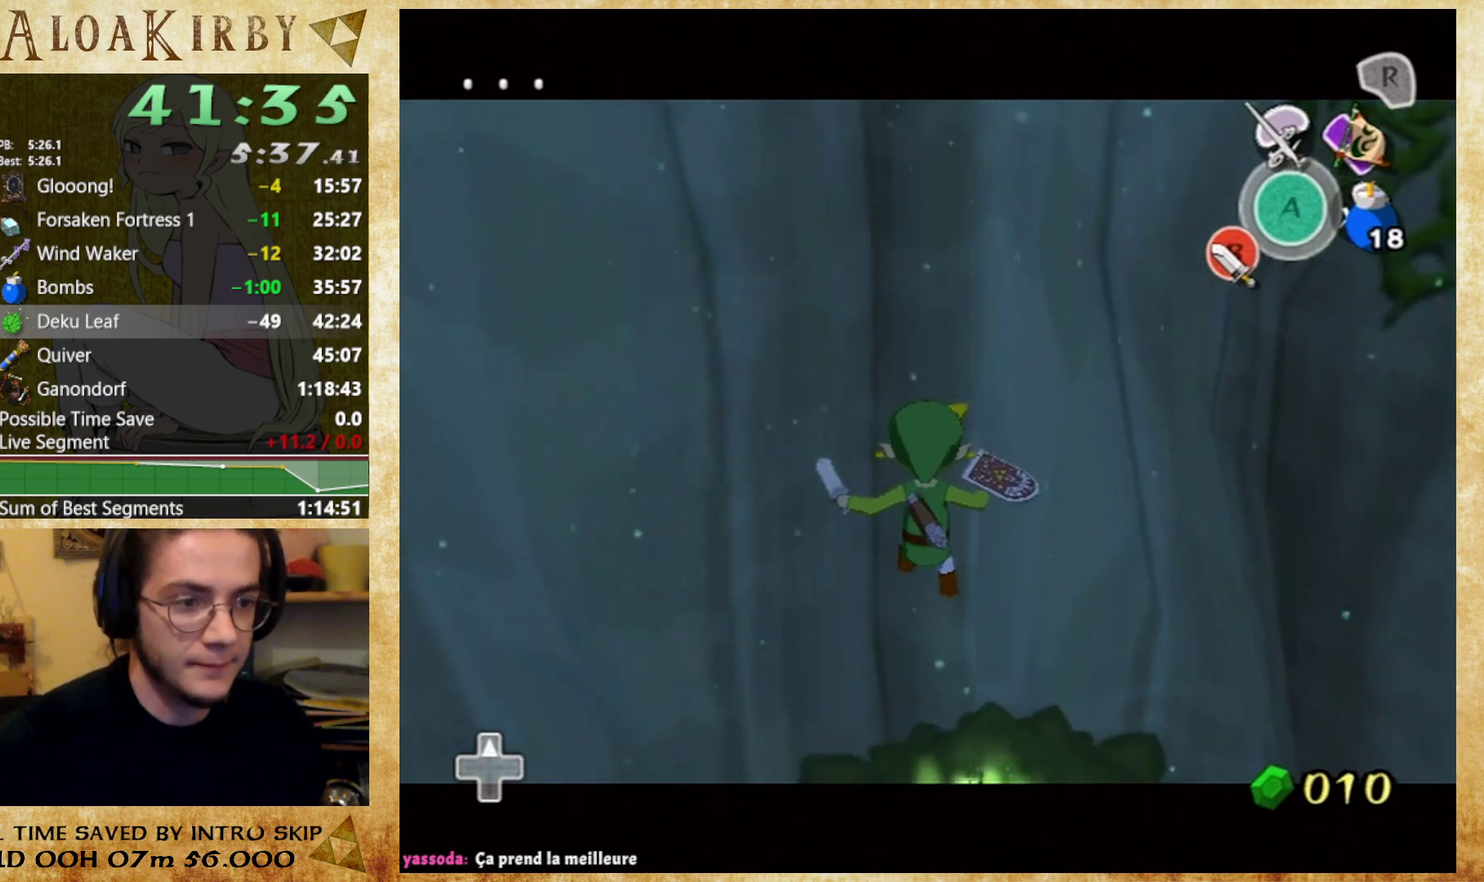
{"buttons": [], "left_stick": "center", "right_stick": "center"}
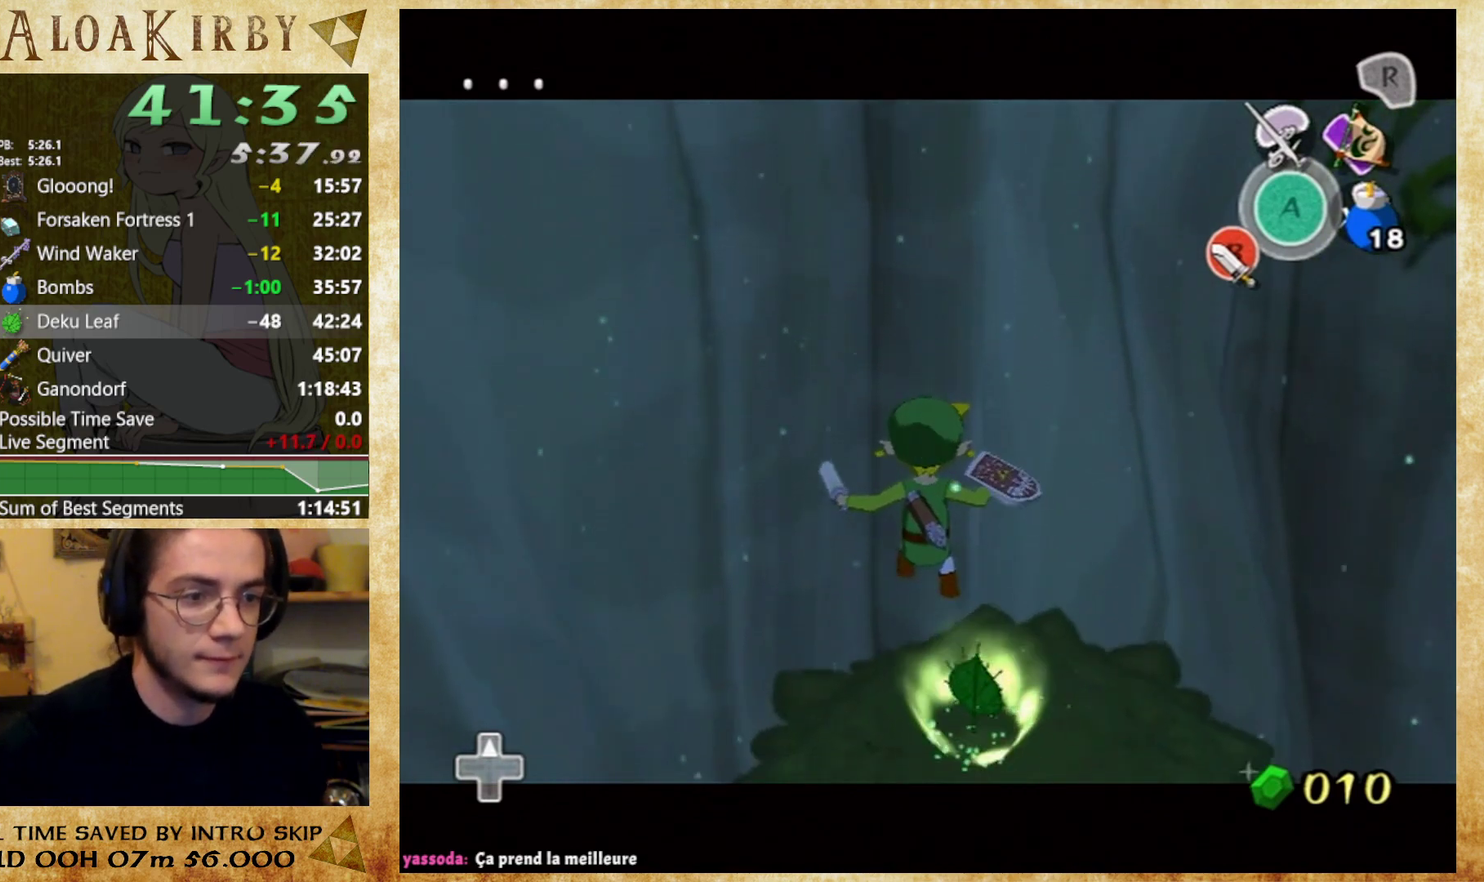
{"buttons": ["Y"], "left_stick": "center", "right_stick": "center"}
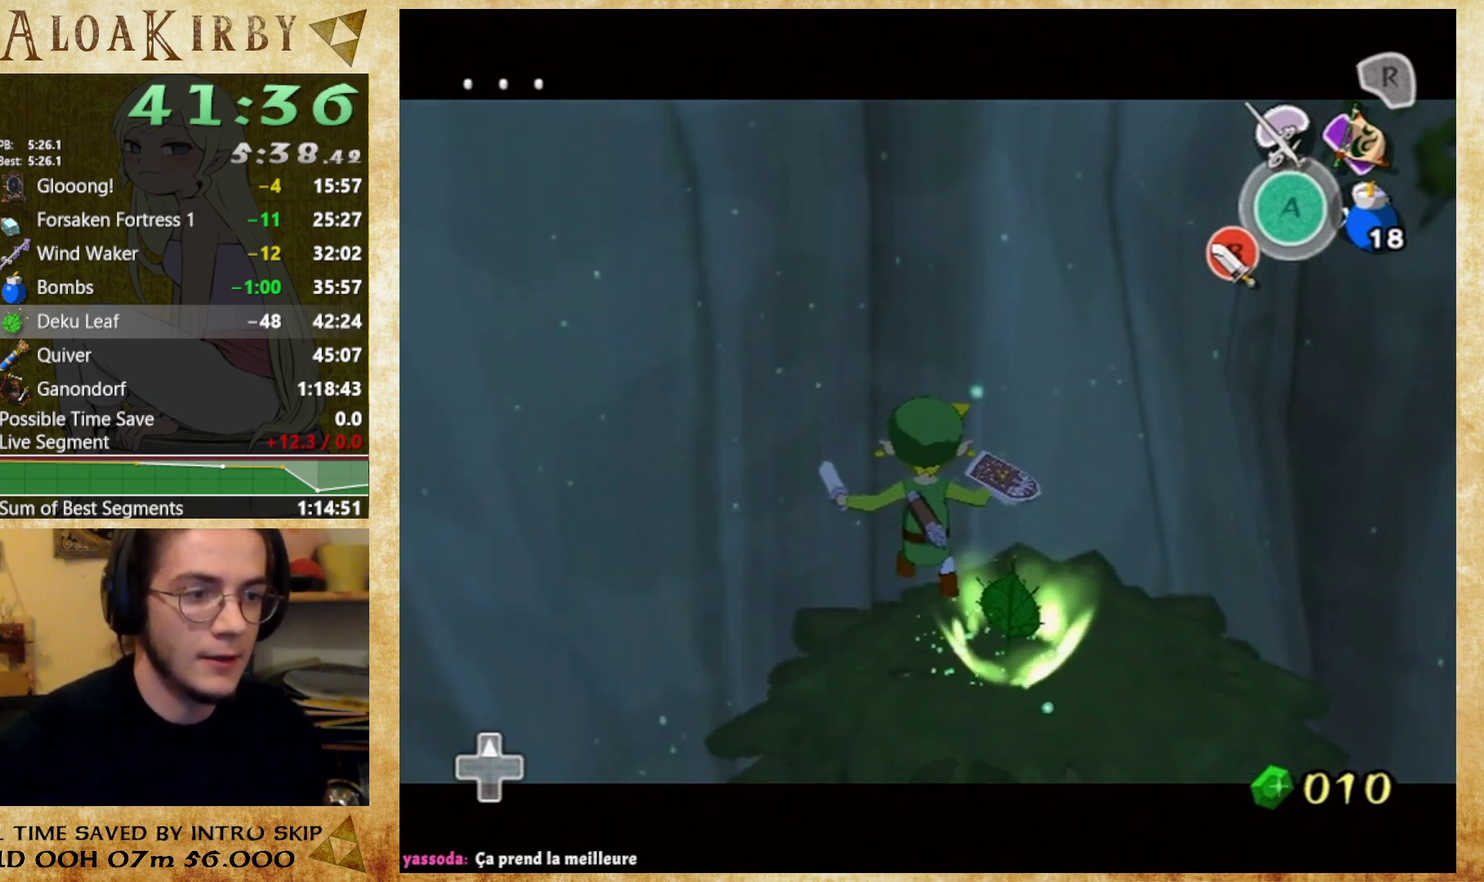
{"buttons": ["Y"], "left_stick": "center", "right_stick": "center"}
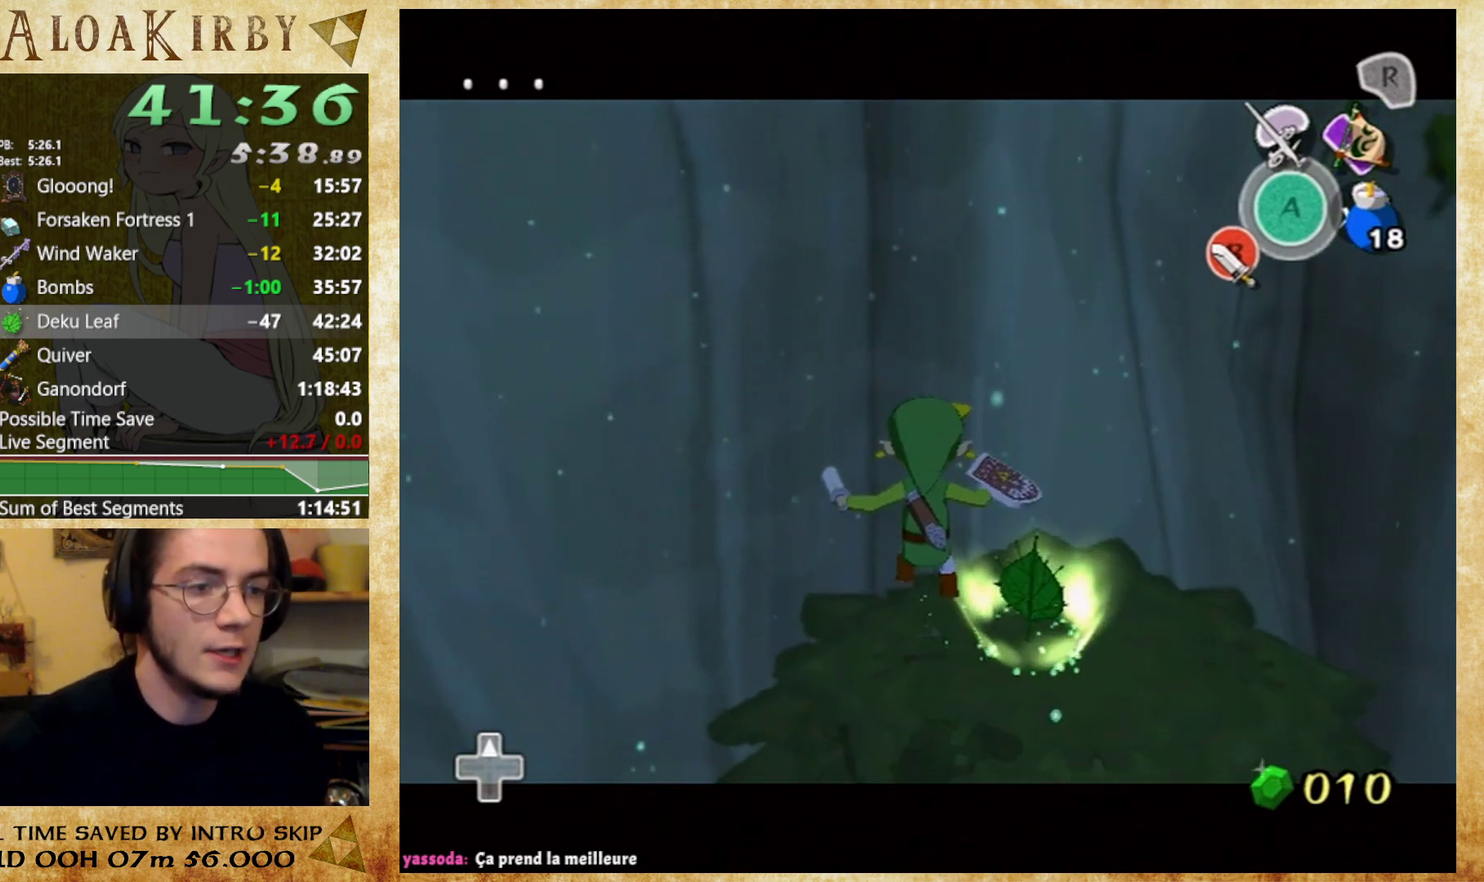
{"buttons": [], "left_stick": "center", "right_stick": "center"}
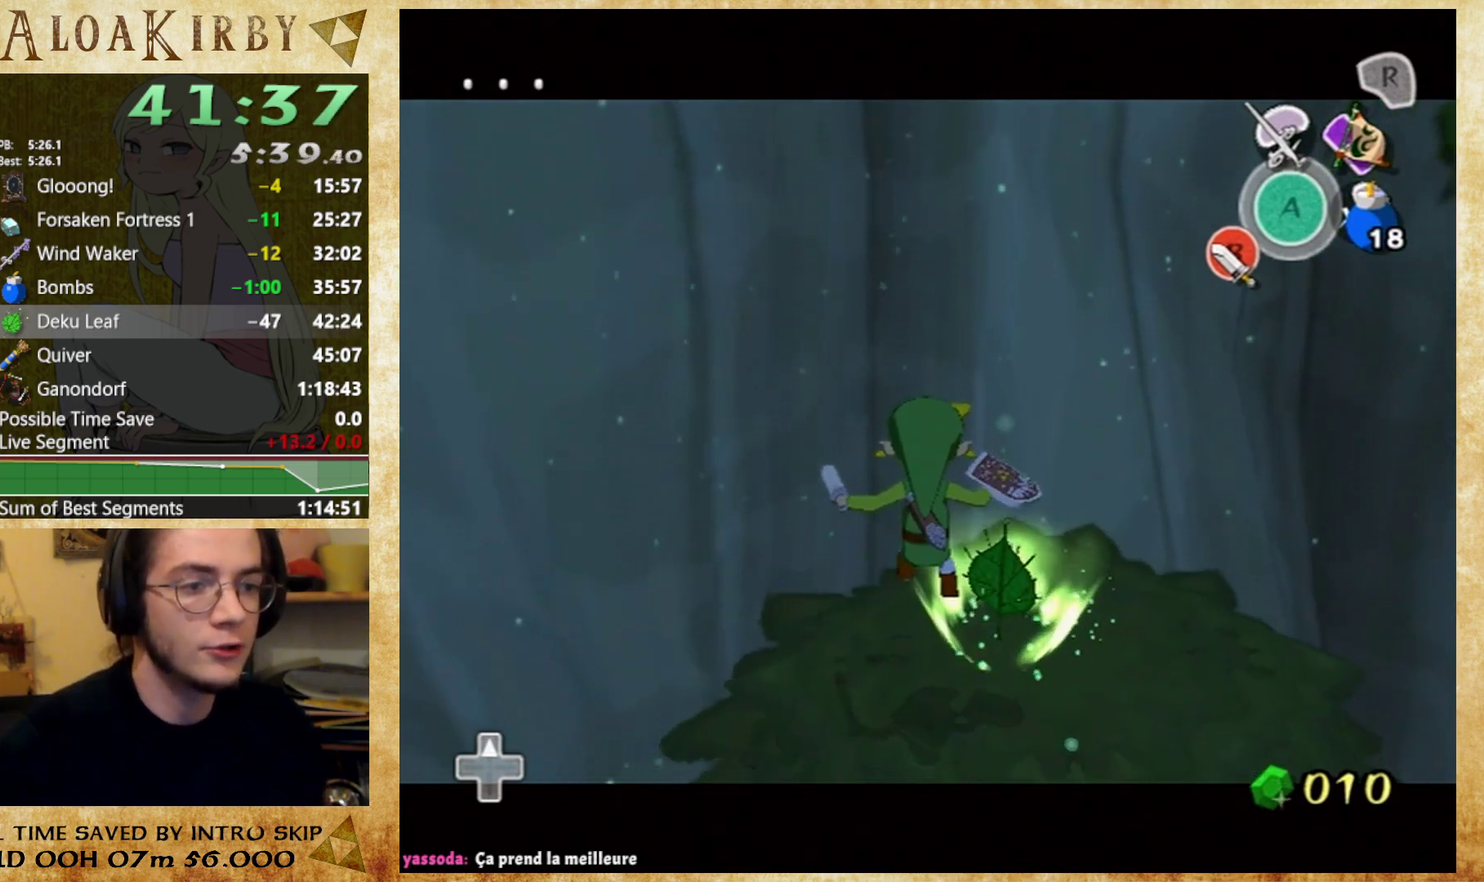
{"buttons": [], "left_stick": "center", "right_stick": "center"}
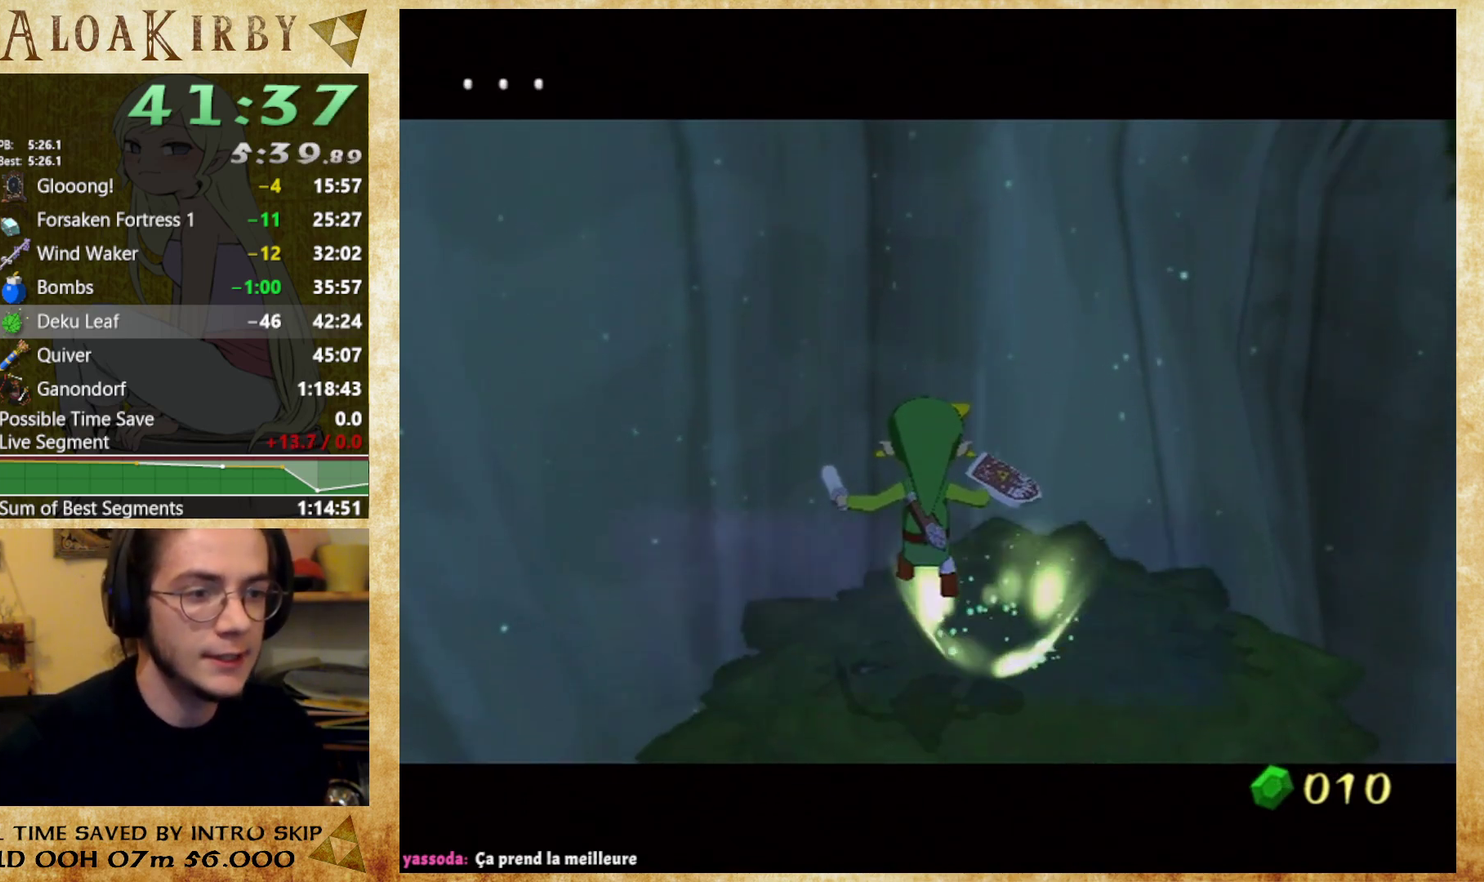
{"buttons": ["X"], "left_stick": "center", "right_stick": "center"}
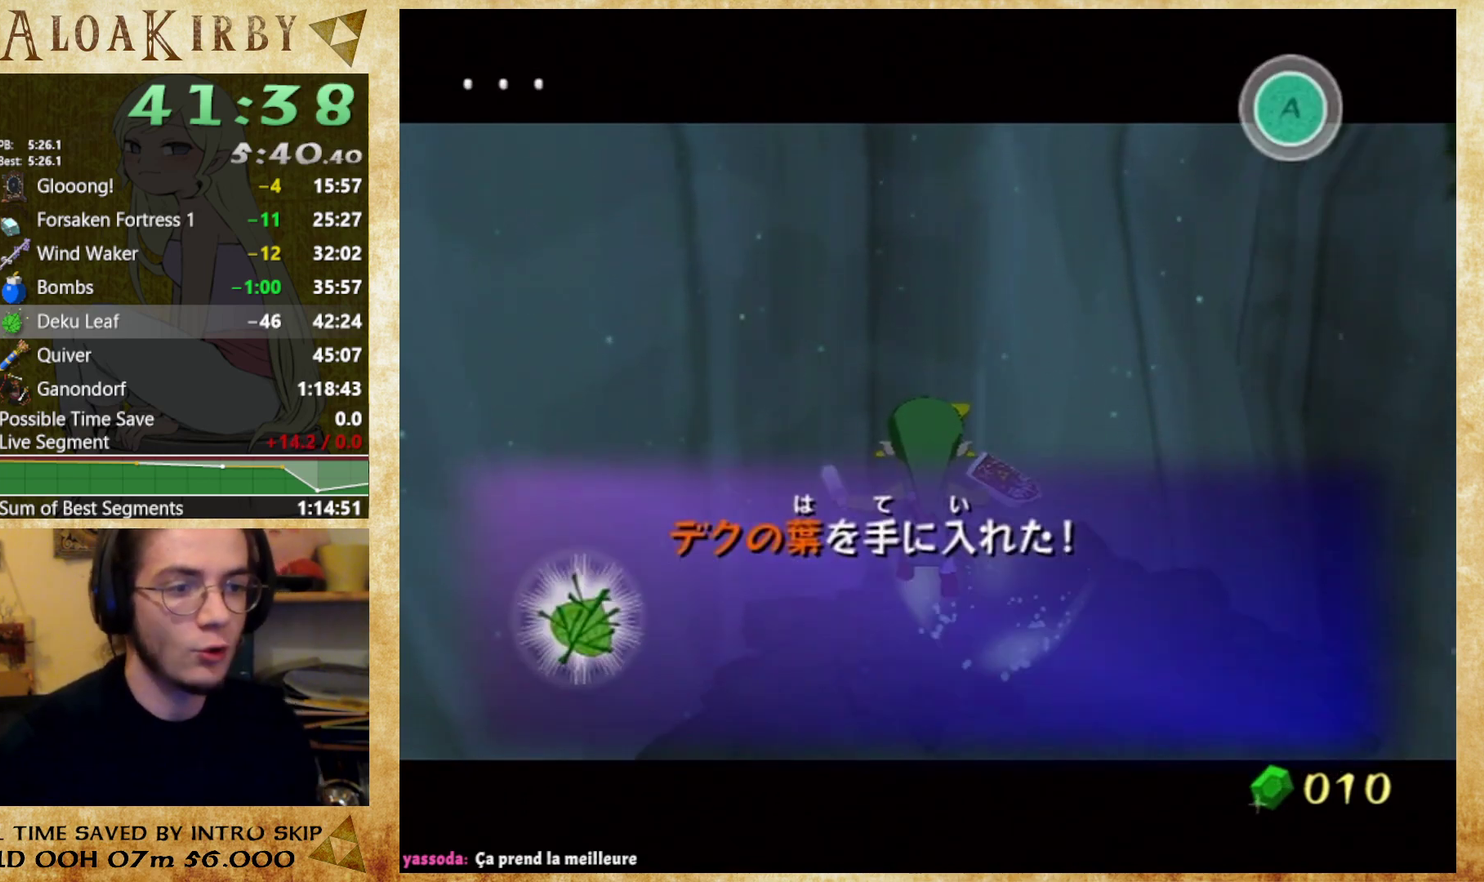
{"buttons": ["X"], "left_stick": "center", "right_stick": "center"}
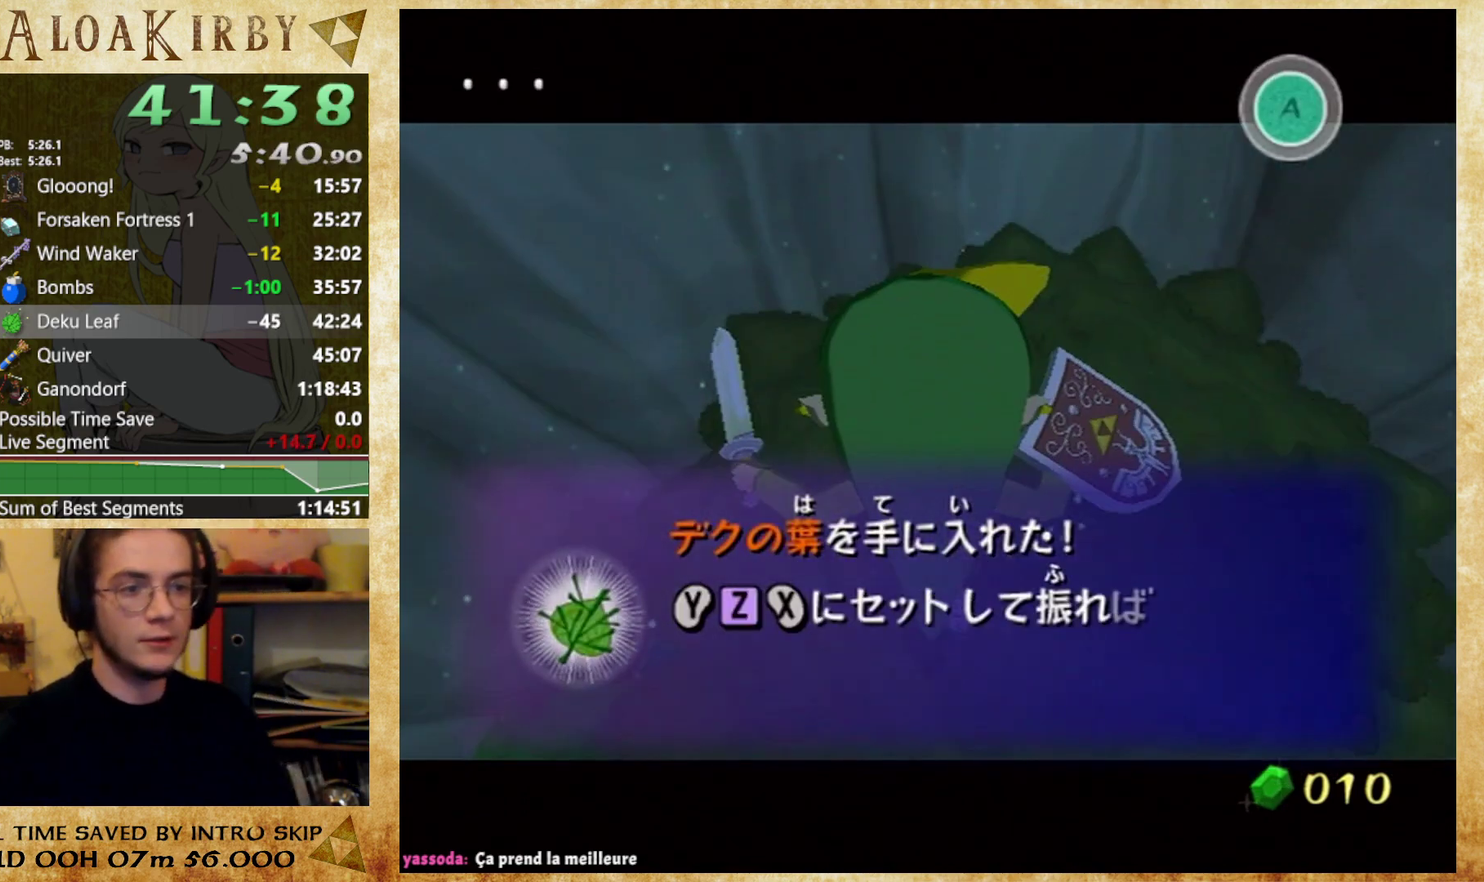
{"buttons": ["X"], "left_stick": "center", "right_stick": "center"}
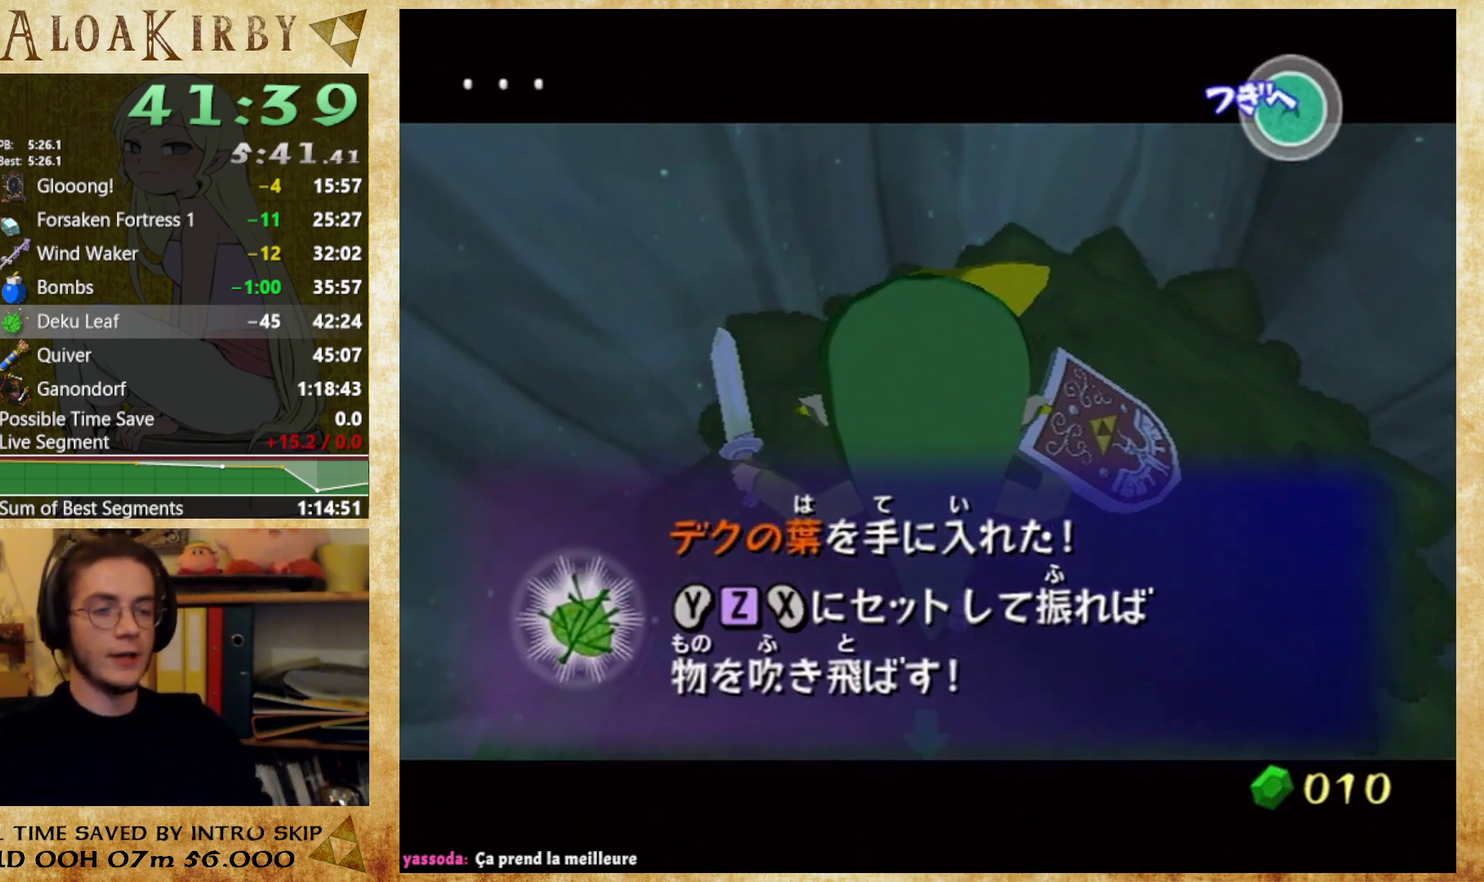
{"buttons": ["X"], "left_stick": "center", "right_stick": "center"}
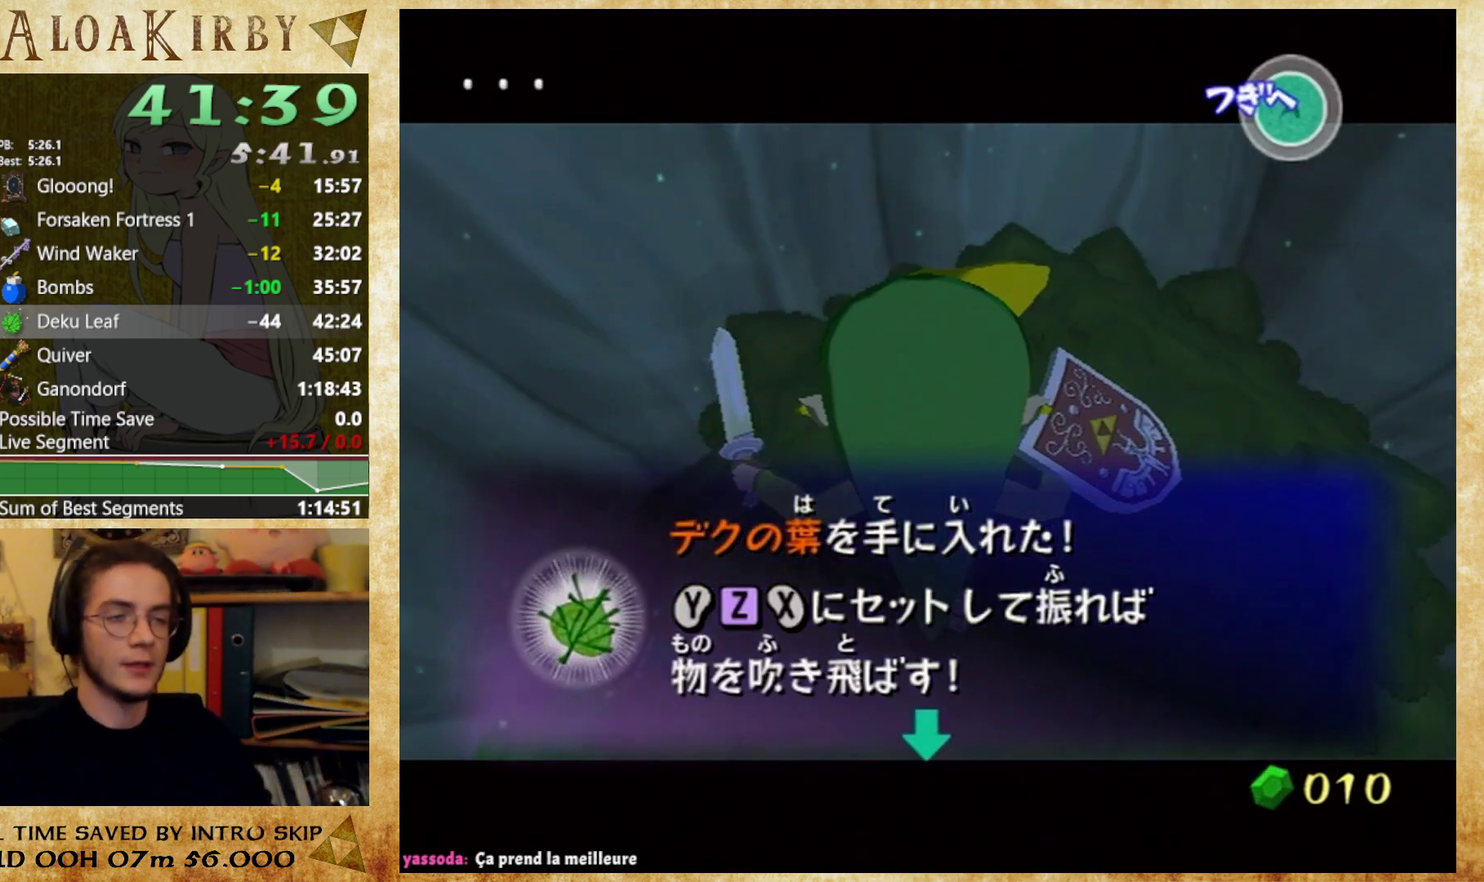
{"buttons": ["X"], "left_stick": "center", "right_stick": "center"}
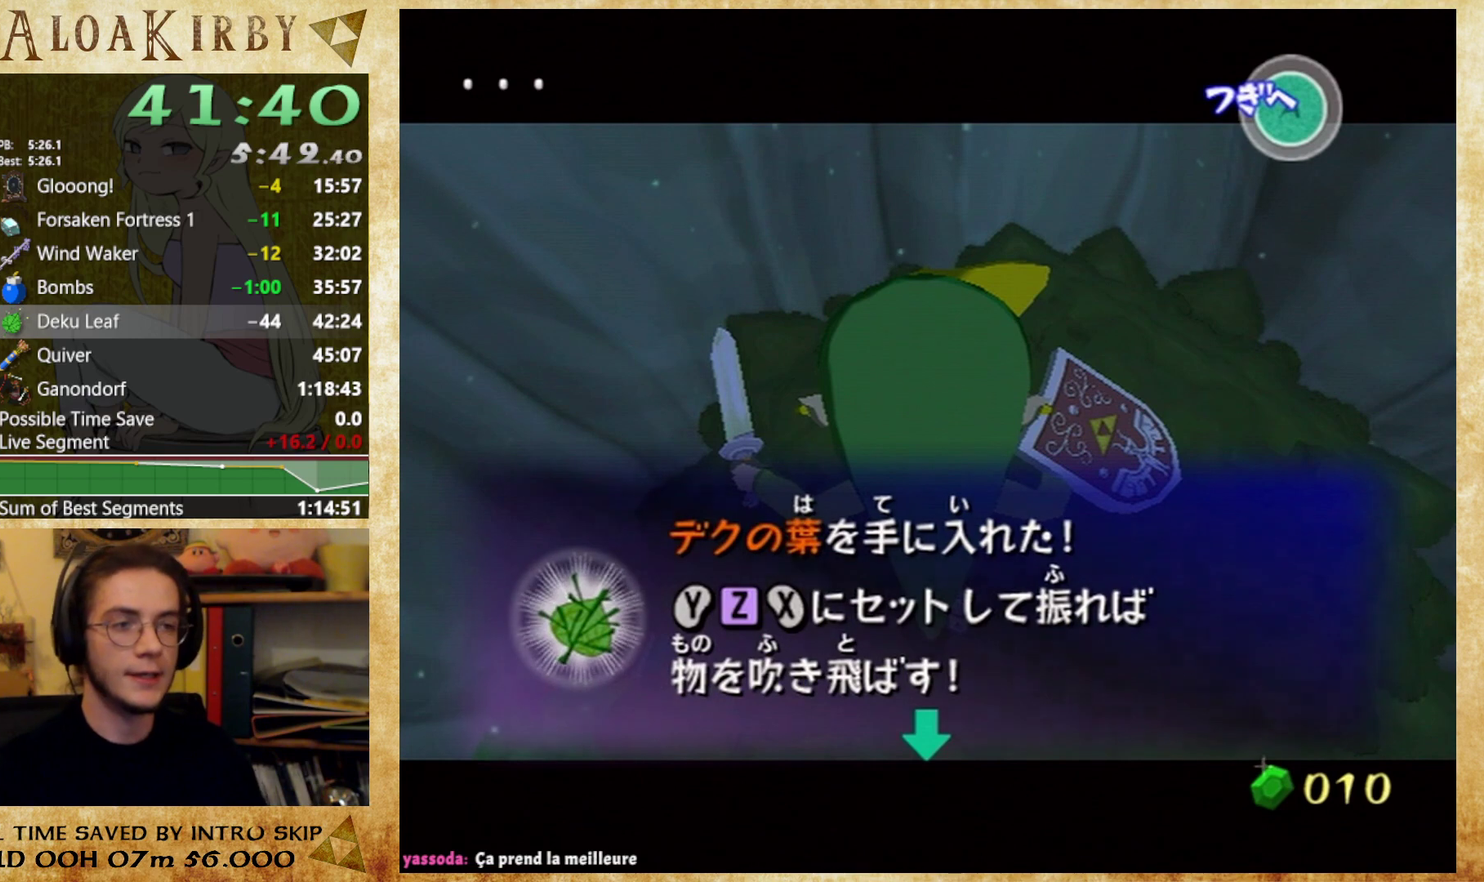
{"buttons": ["Y"], "left_stick": "center", "right_stick": "center"}